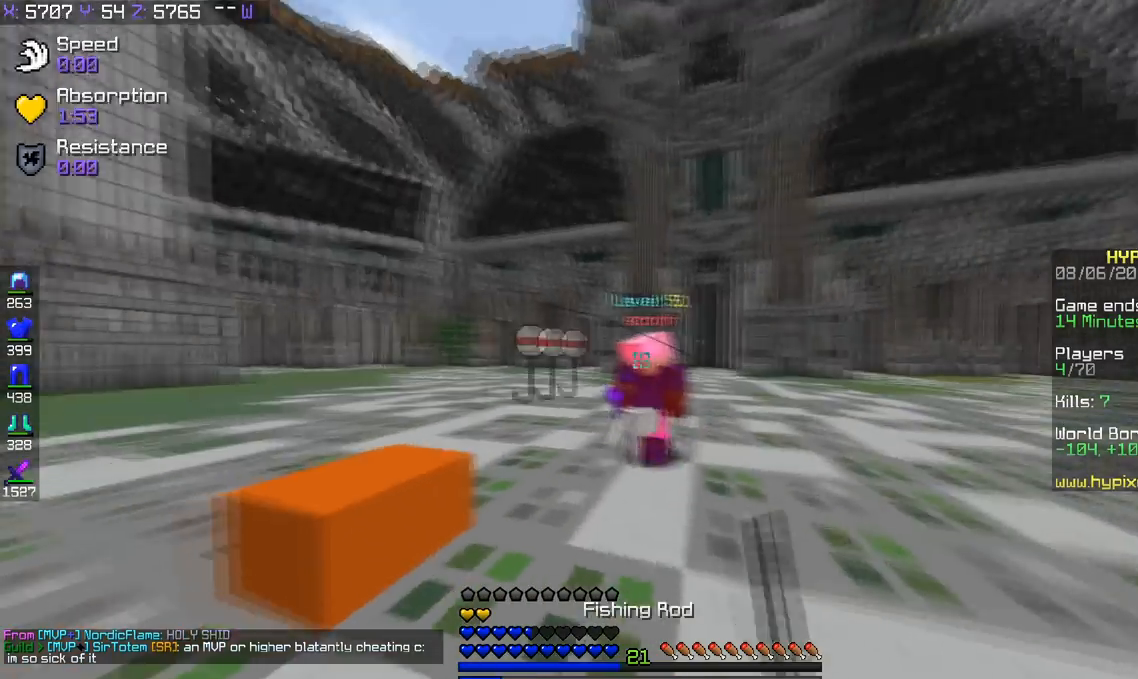
Gameplay with keyboard; each line is a JSON object with the keys held at the frame after it. "events" lists presses ("down") and releases ("up") of "a", "d", "s", "space" and "w" between this image and that frame as [ms after this image, input, new state], when the widget could be followed in between. No other keys are recorded. Mouse input is not recorded.
{"keys": ["d", "w"], "events": [[134, "d", "up"], [234, "d", "down"]]}
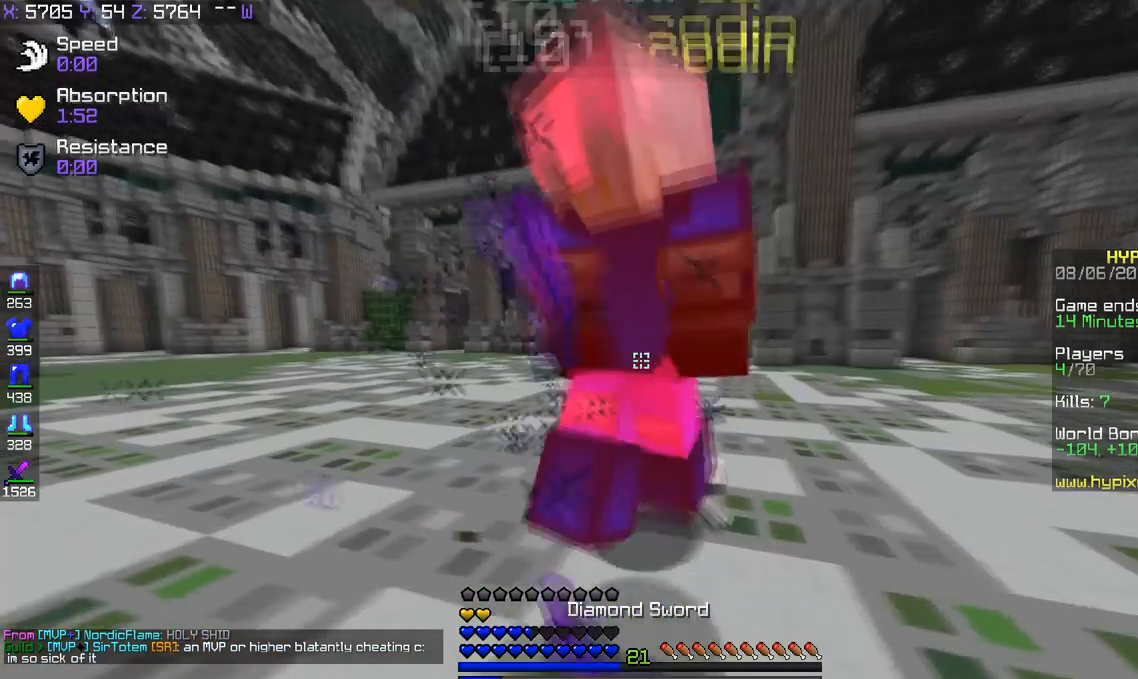
{"keys": ["d", "w"], "events": [[183, "a", "down"], [284, "d", "up"], [434, "d", "down"], [484, "a", "up"]]}
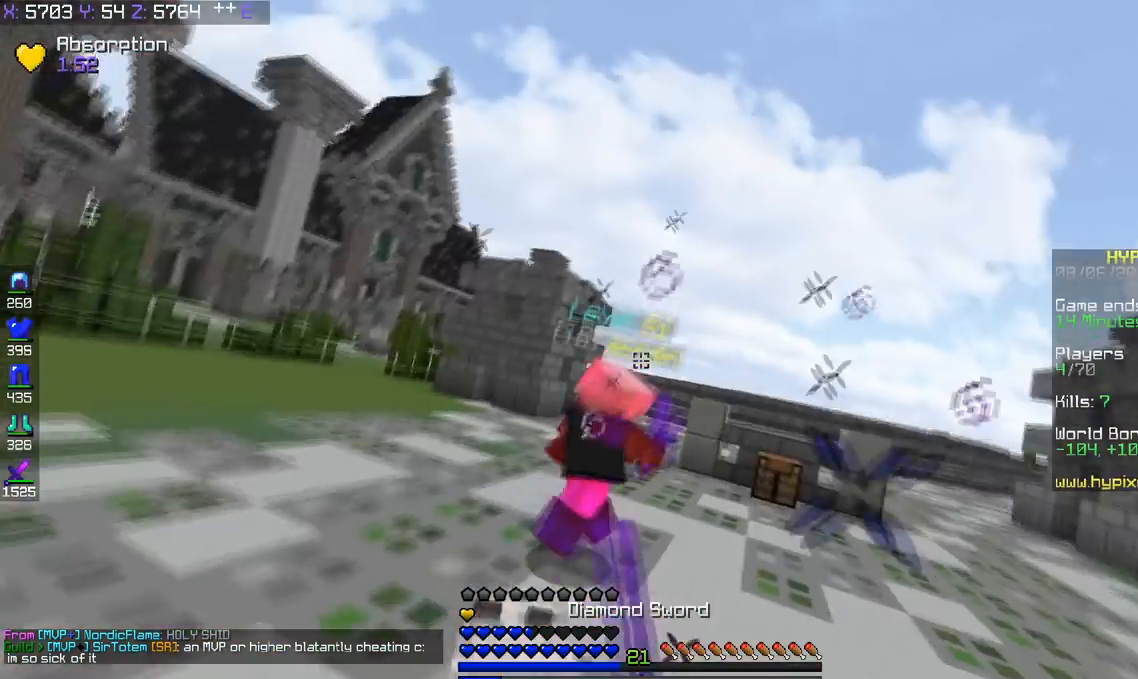
{"keys": ["w"], "events": [[84, "d", "up"]]}
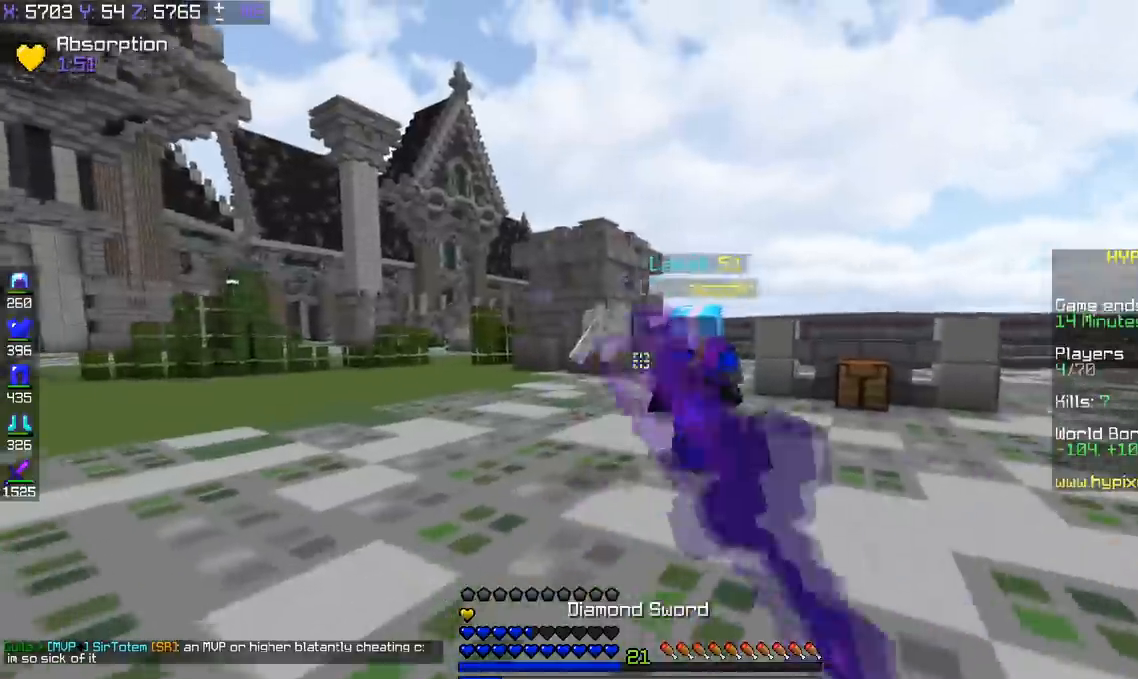
{"keys": ["a", "w"], "events": [[133, "d", "down"], [217, "d", "up"], [434, "a", "down"]]}
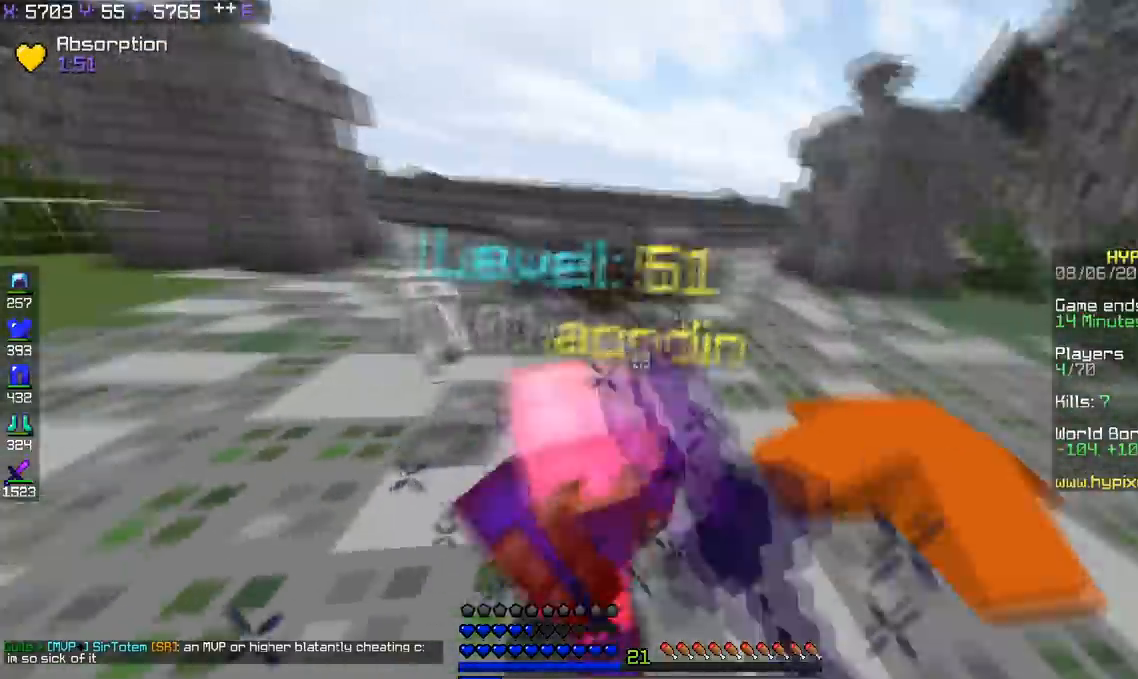
{"keys": ["a", "w"], "events": []}
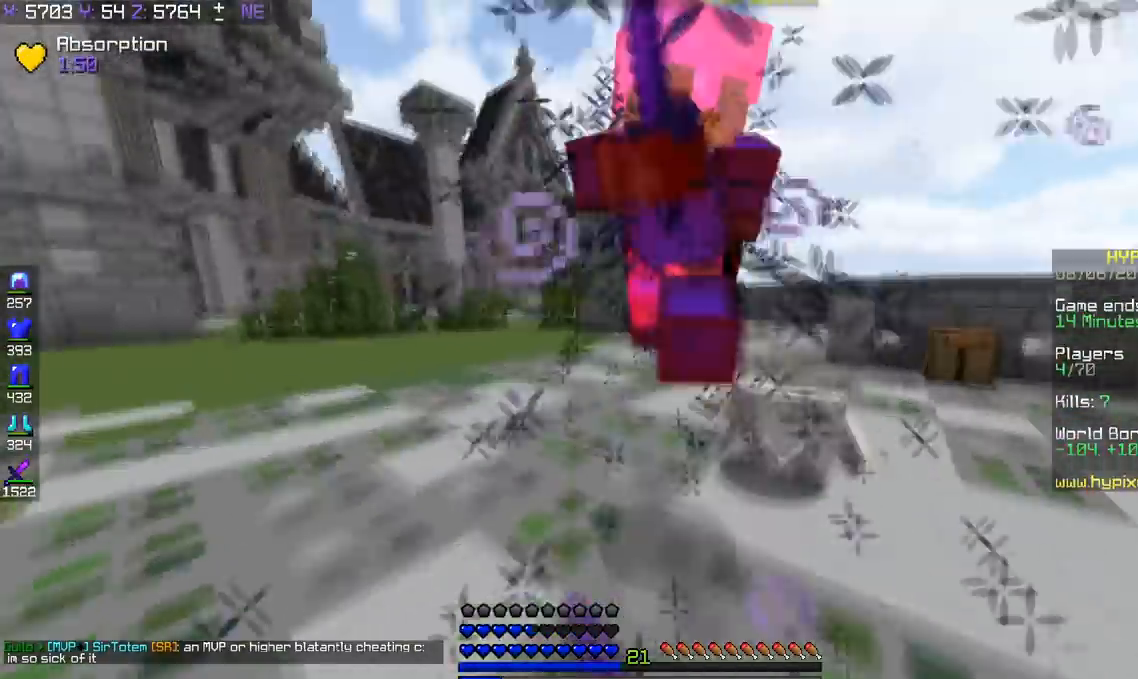
{"keys": ["w"], "events": [[33, "a", "up"]]}
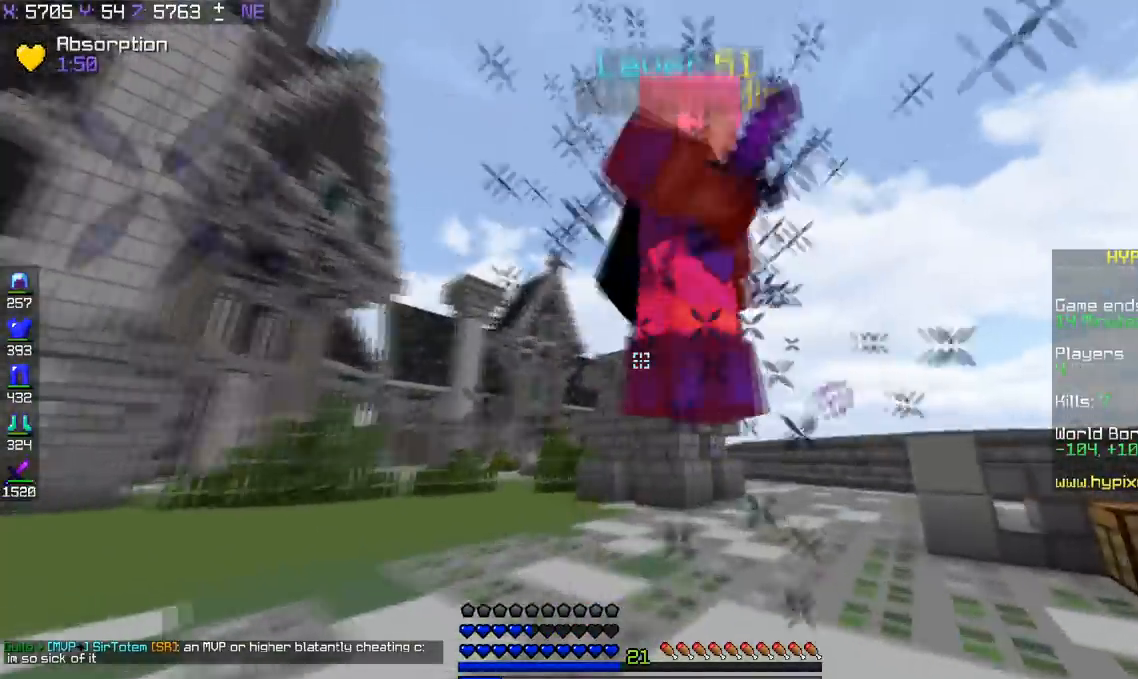
{"keys": ["w"], "events": []}
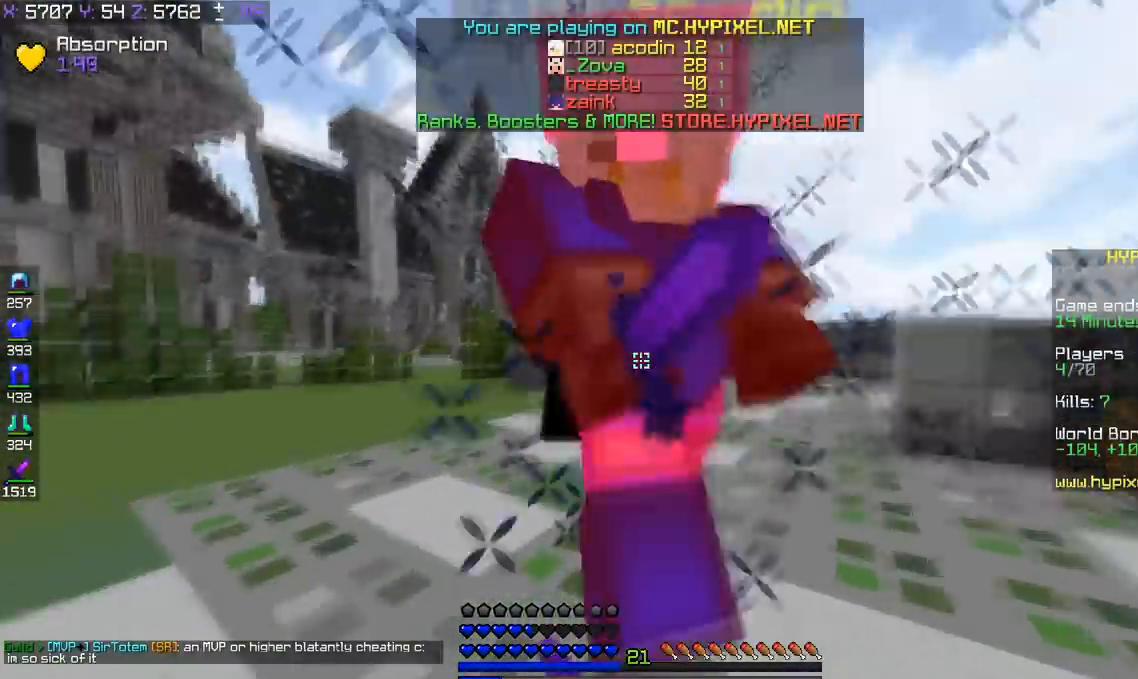
{"keys": ["w"], "events": []}
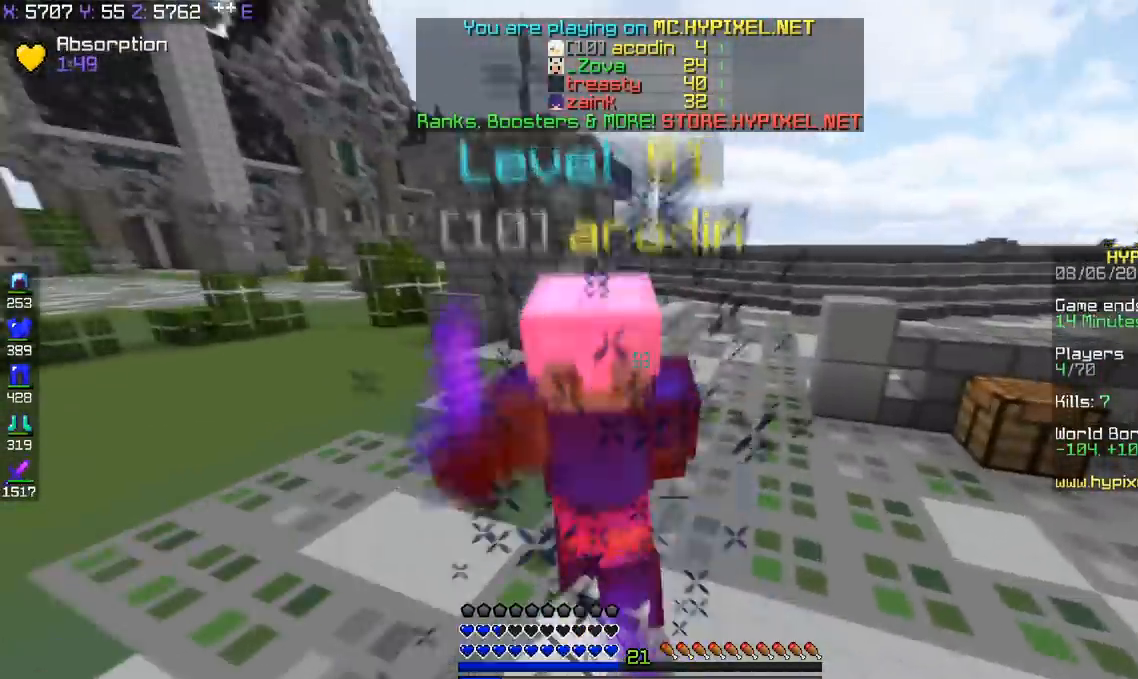
{"keys": ["w"], "events": []}
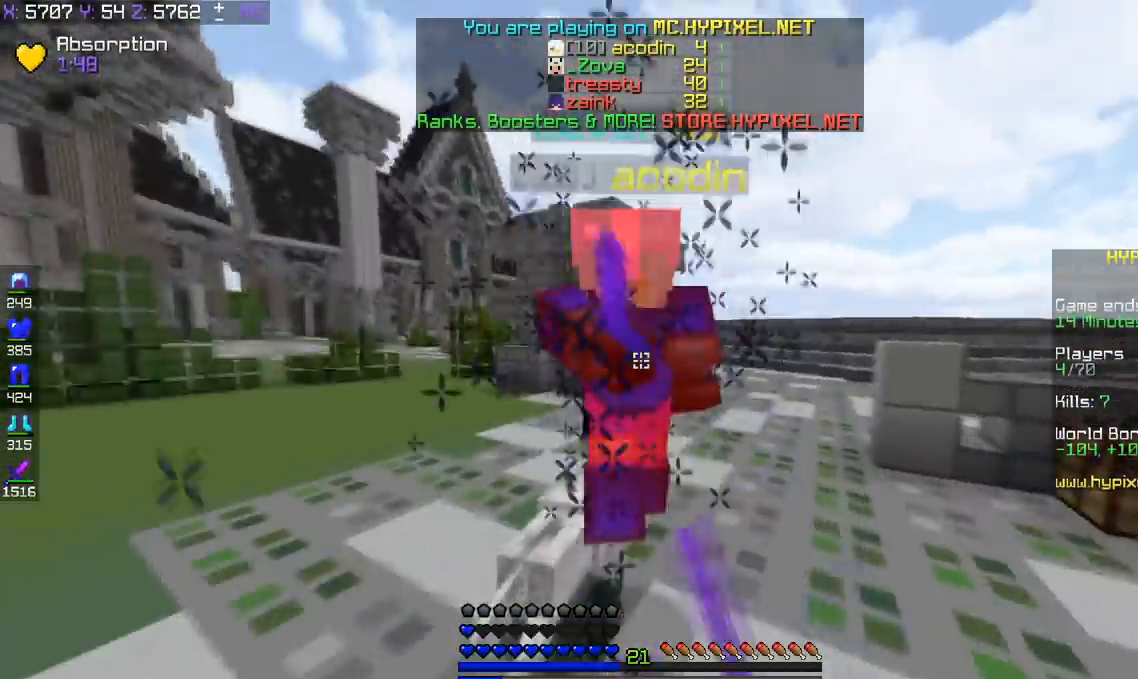
{"keys": ["w"], "events": []}
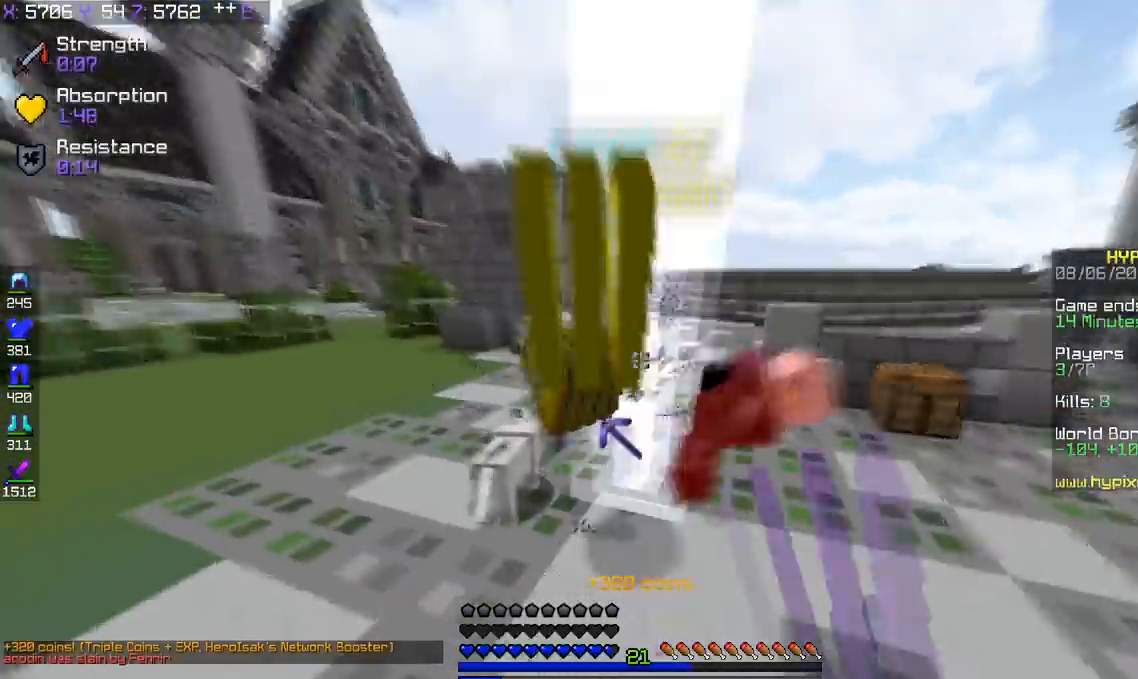
{"keys": ["w"], "events": []}
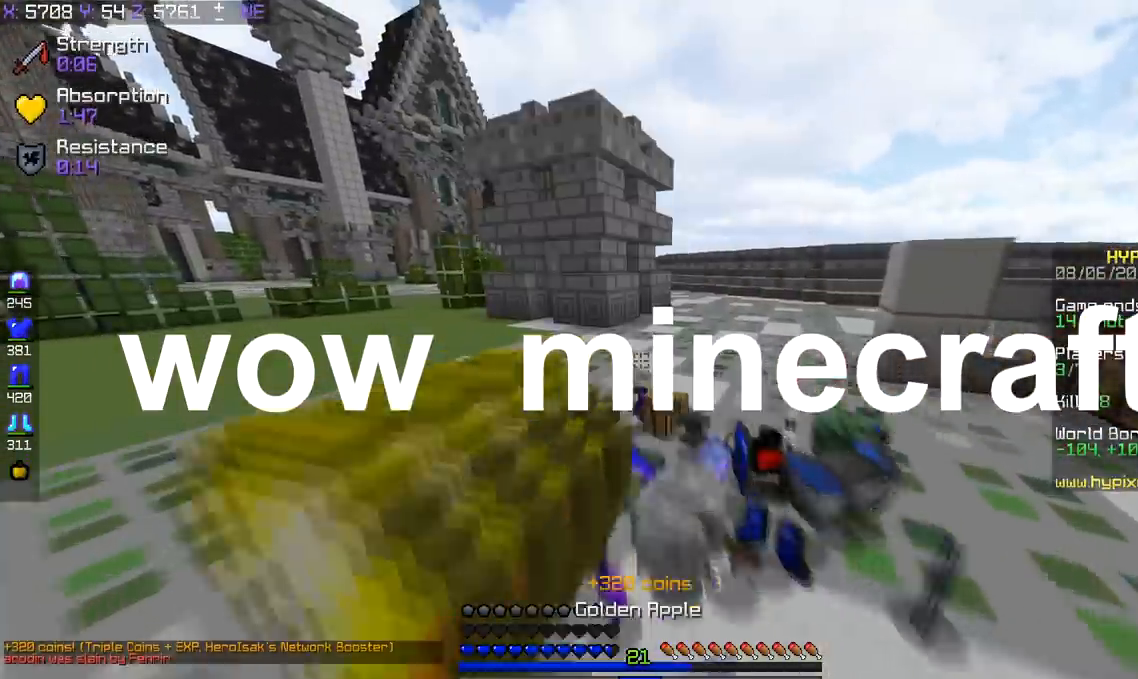
{"keys": ["a", "w"], "events": [[183, "a", "down"]]}
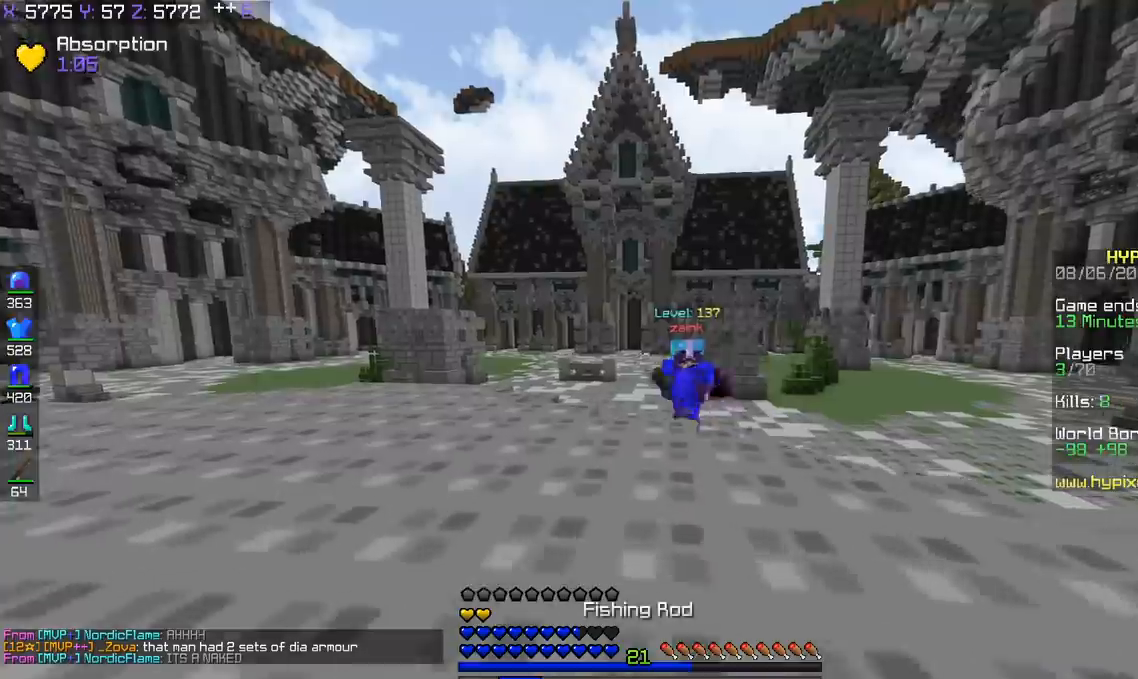
{"keys": ["d", "w"], "events": [[17, "d", "down"], [67, "a", "up"], [167, "d", "up"], [418, "d", "down"]]}
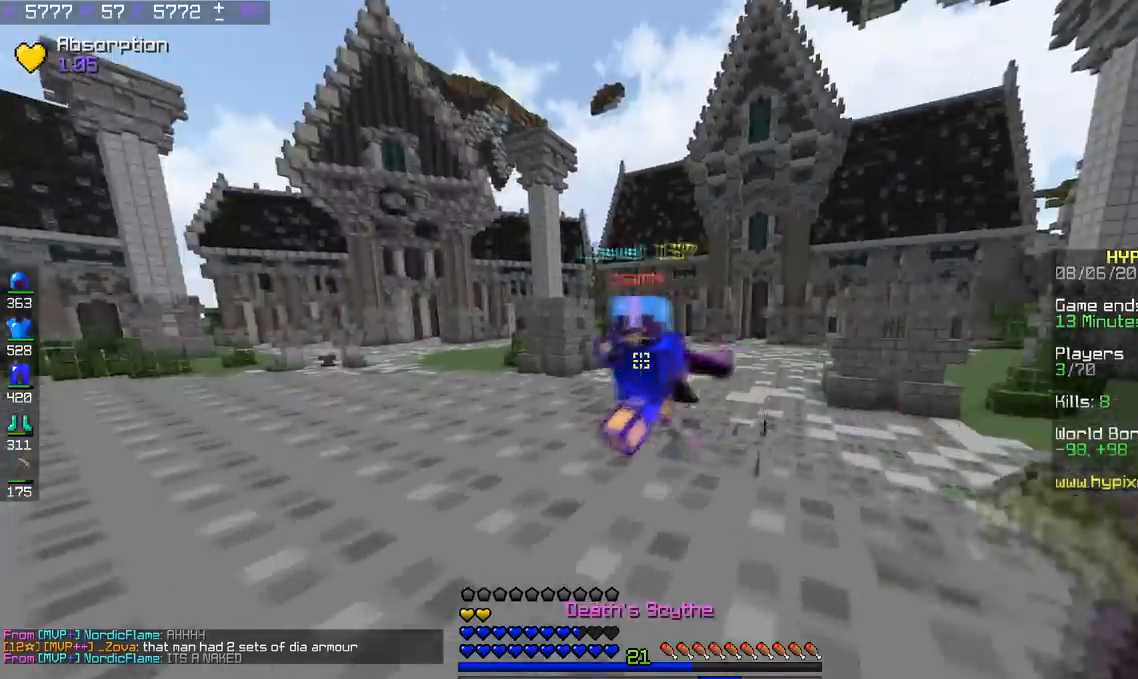
{"keys": ["a", "w"], "events": [[117, "d", "up"], [350, "a", "down"]]}
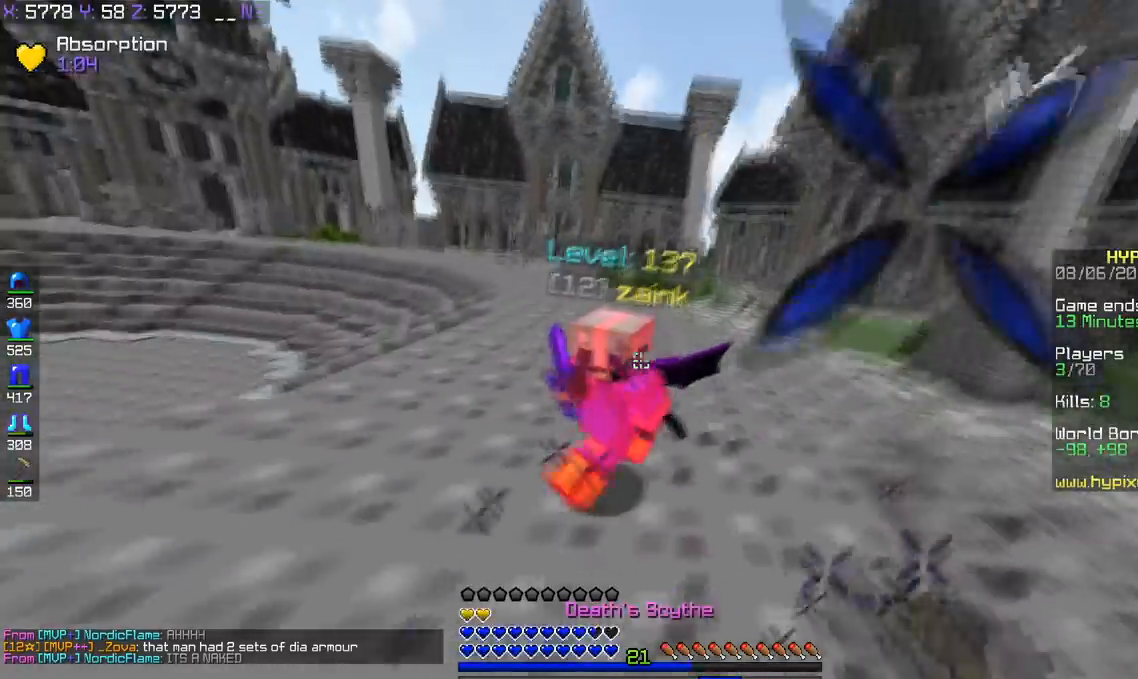
{"keys": ["d", "w"], "events": [[234, "a", "up"], [367, "d", "down"]]}
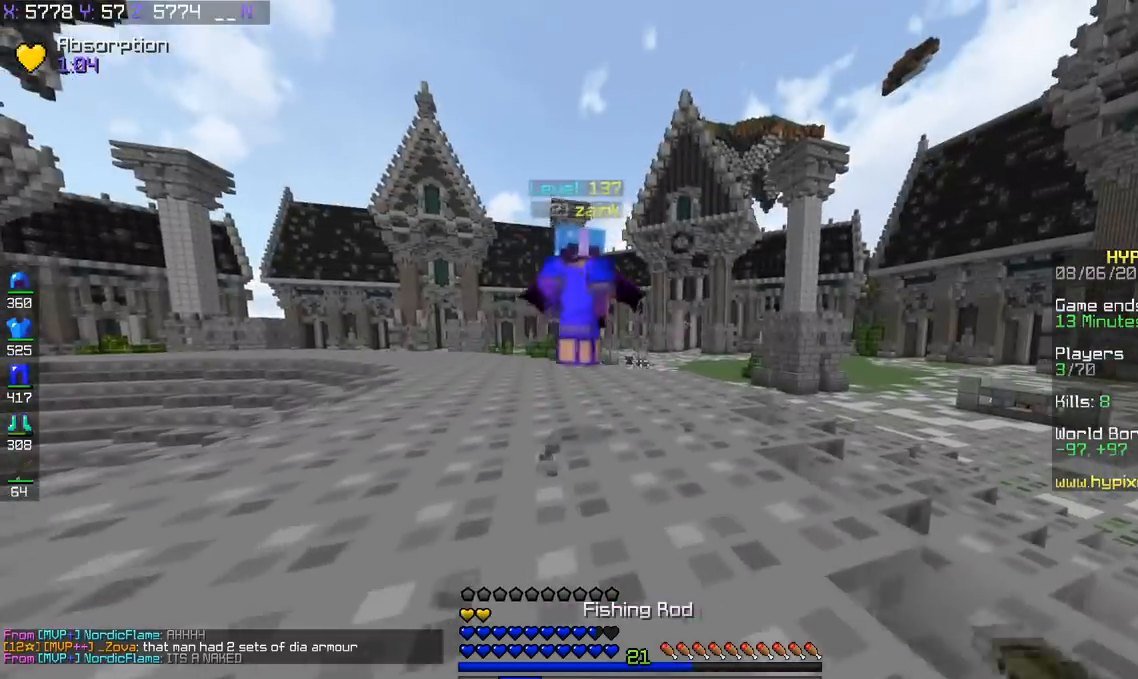
{"keys": ["w"], "events": [[267, "d", "up"]]}
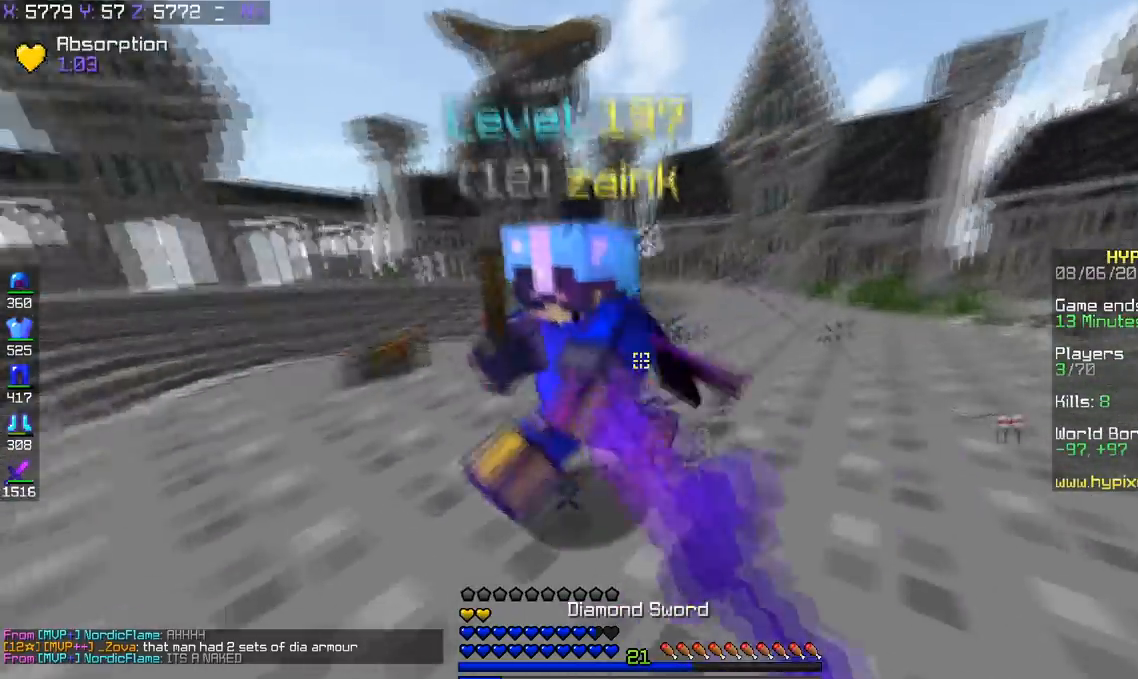
{"keys": ["a", "w"], "events": [[367, "a", "down"]]}
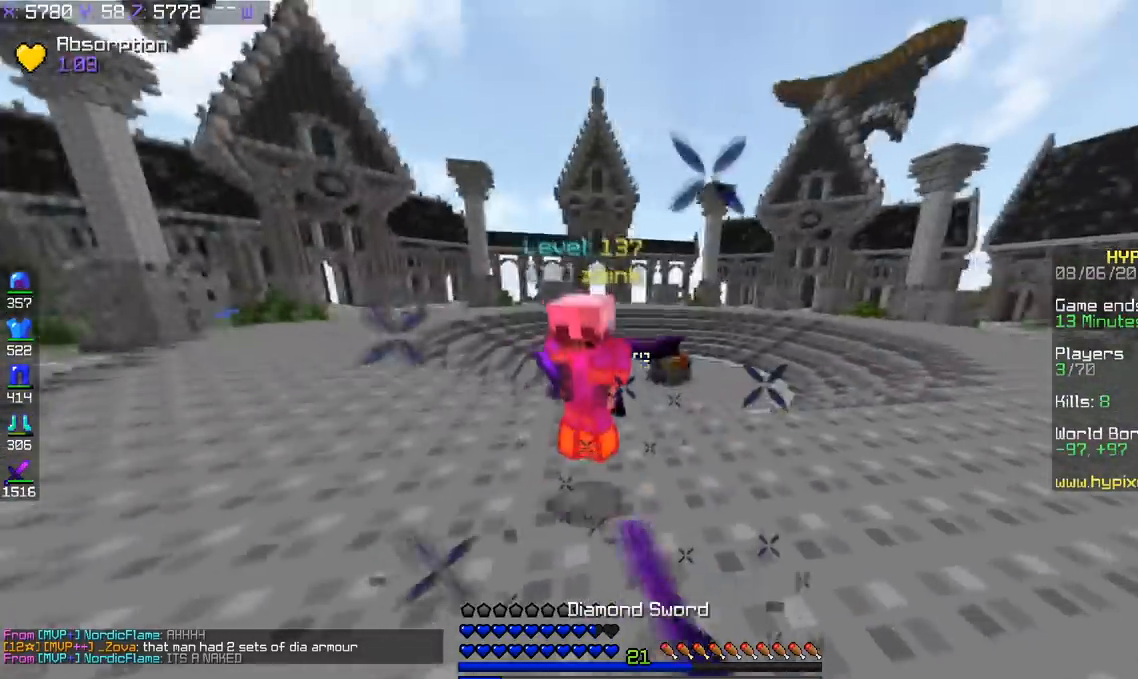
{"keys": ["w"], "events": [[217, "a", "up"]]}
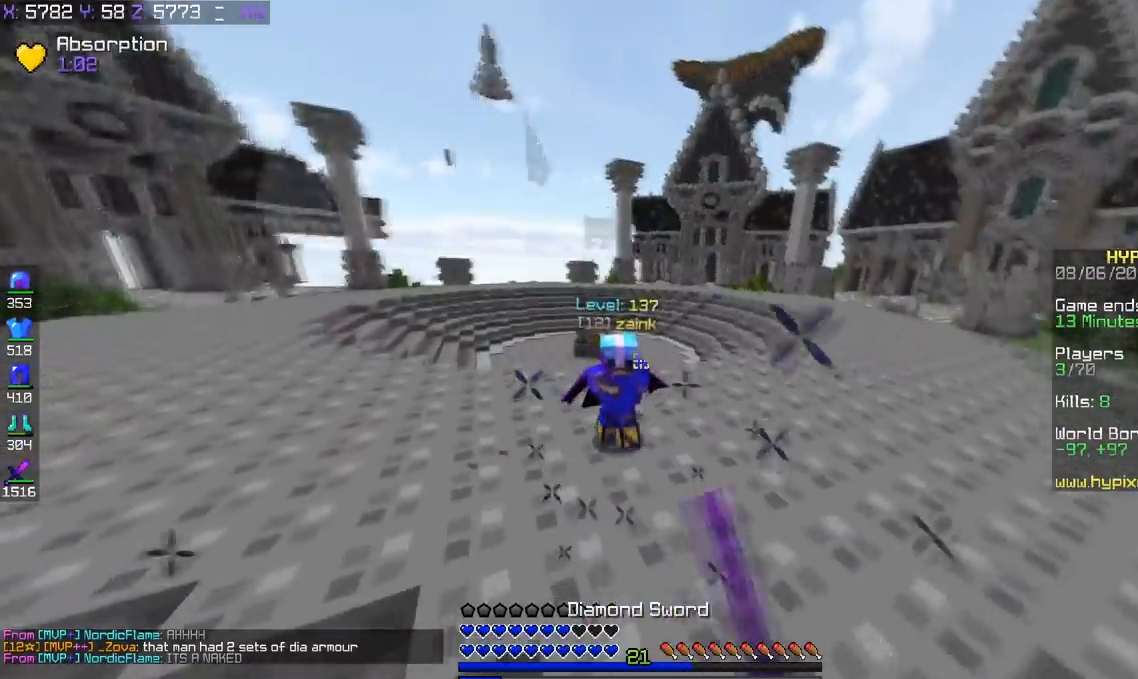
{"keys": ["w"], "events": []}
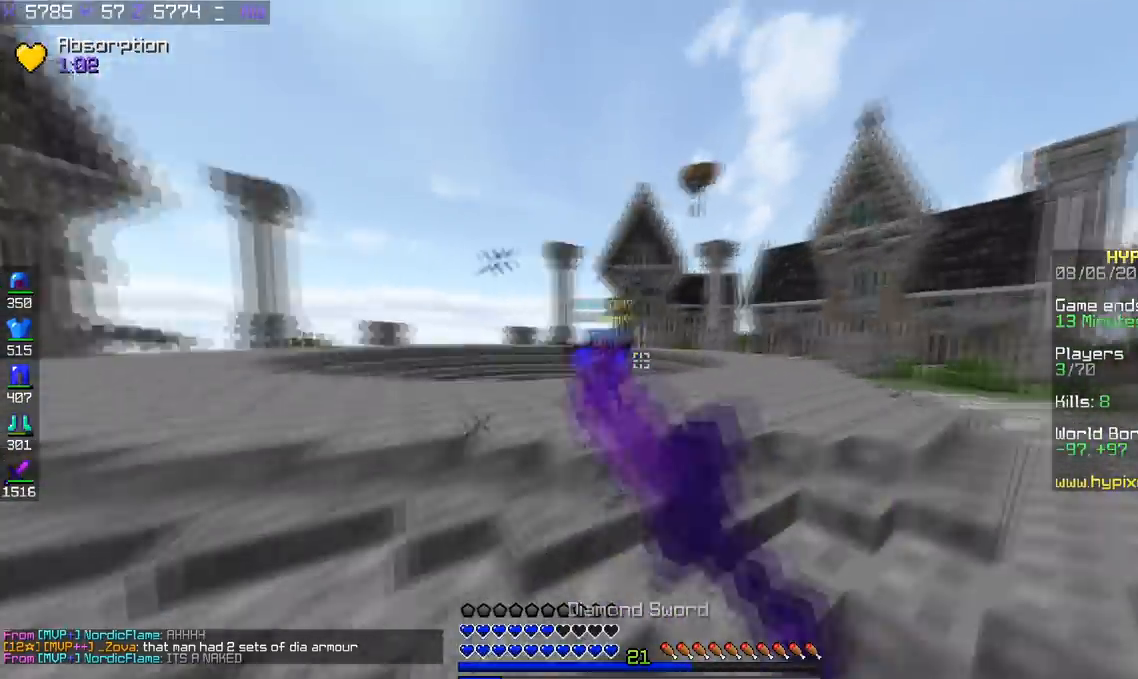
{"keys": ["d", "w"], "events": [[217, "d", "down"]]}
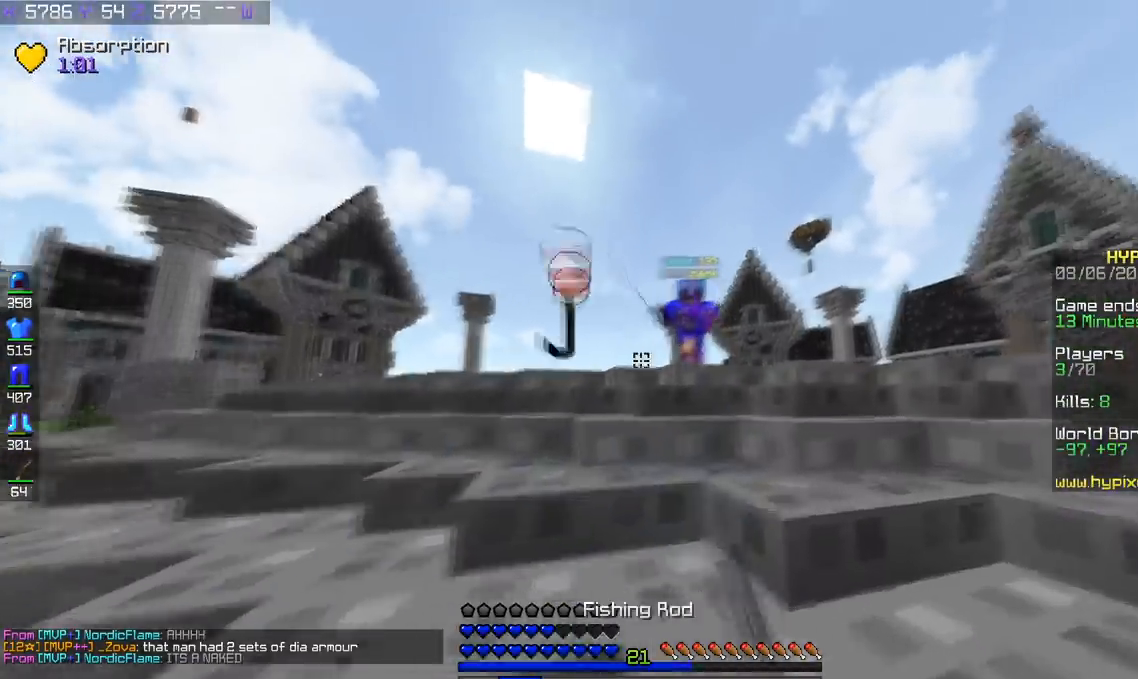
{"keys": ["d", "w"], "events": []}
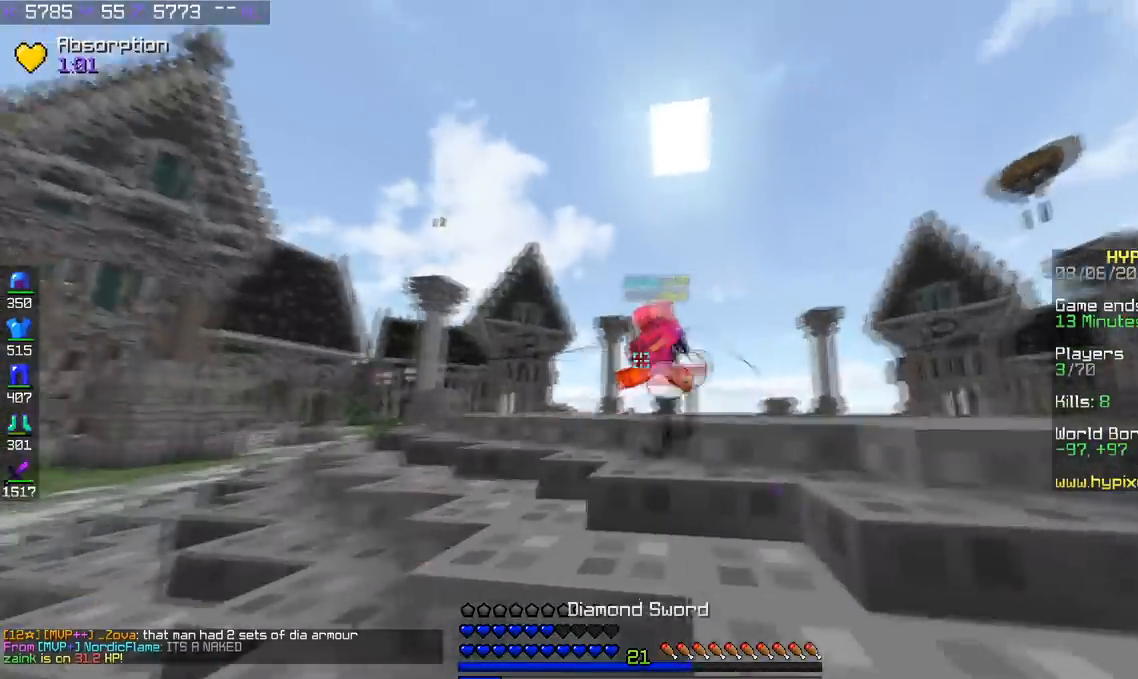
{"keys": ["a", "d", "w"], "events": [[467, "a", "down"]]}
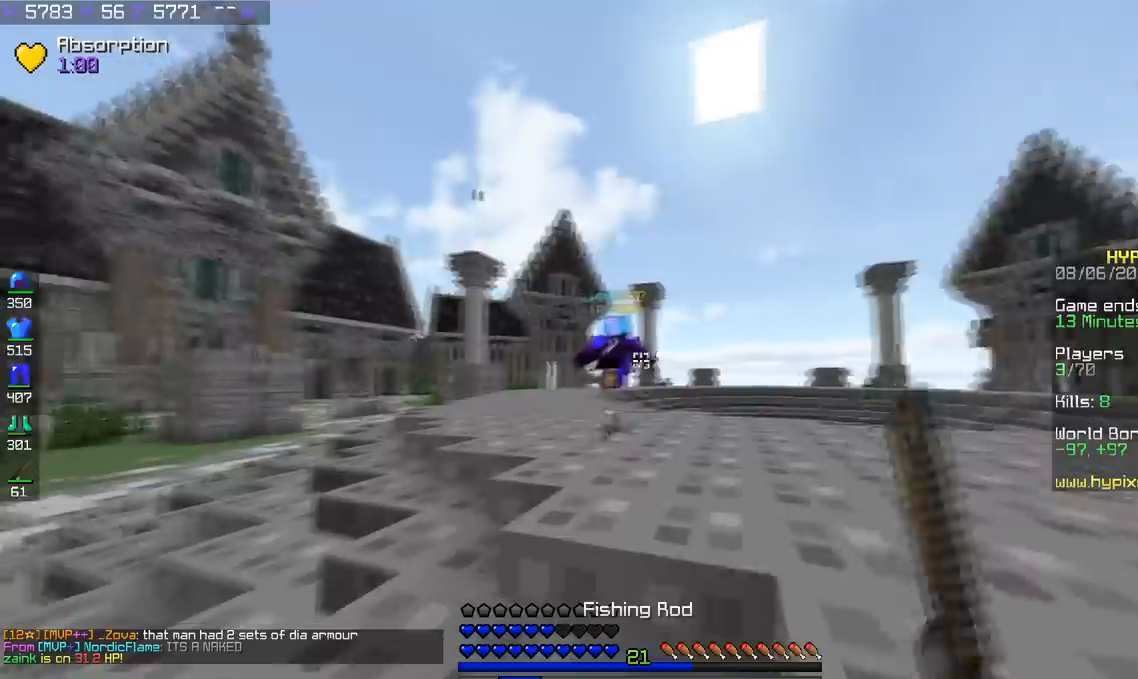
{"keys": ["space", "w"], "events": [[67, "d", "up"], [167, "a", "up"], [367, "space", "down"]]}
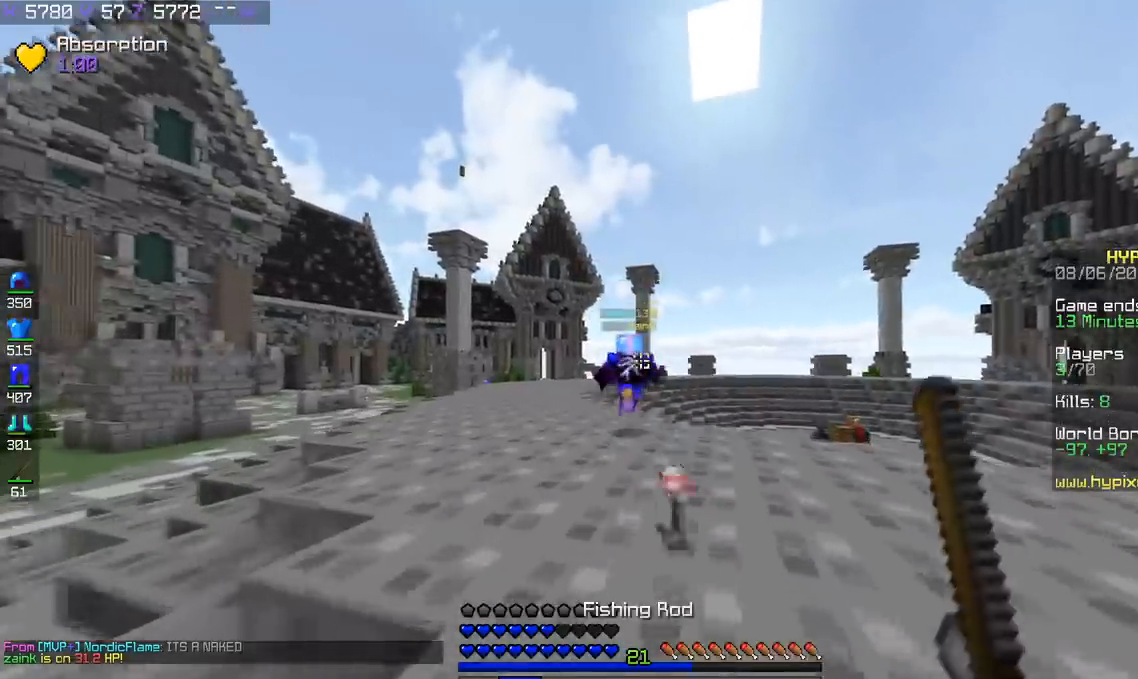
{"keys": ["a", "w"], "events": [[17, "a", "down"], [100, "space", "up"]]}
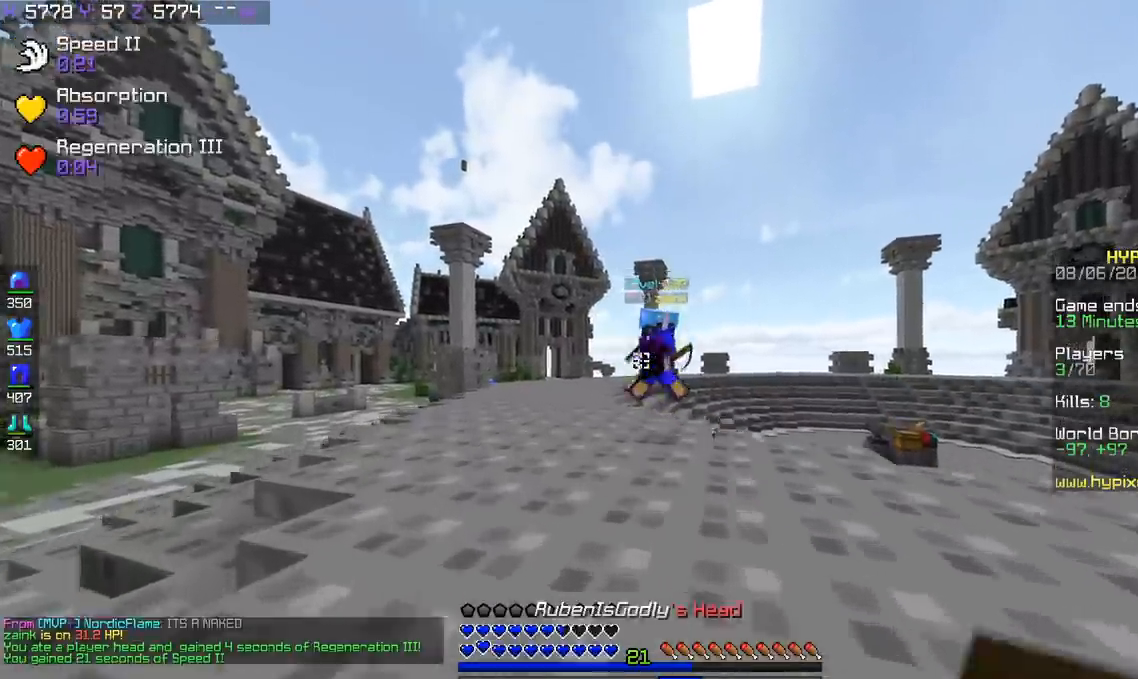
{"keys": ["a", "w"], "events": []}
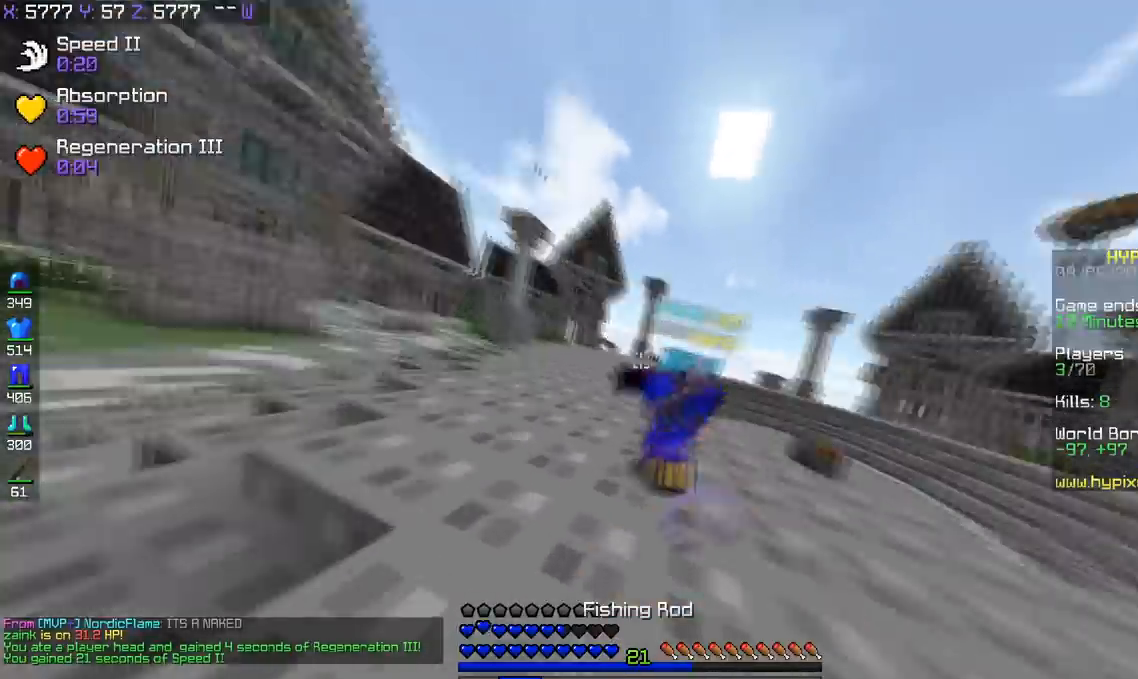
{"keys": ["w"], "events": [[84, "a", "up"], [184, "a", "down"], [284, "a", "up"]]}
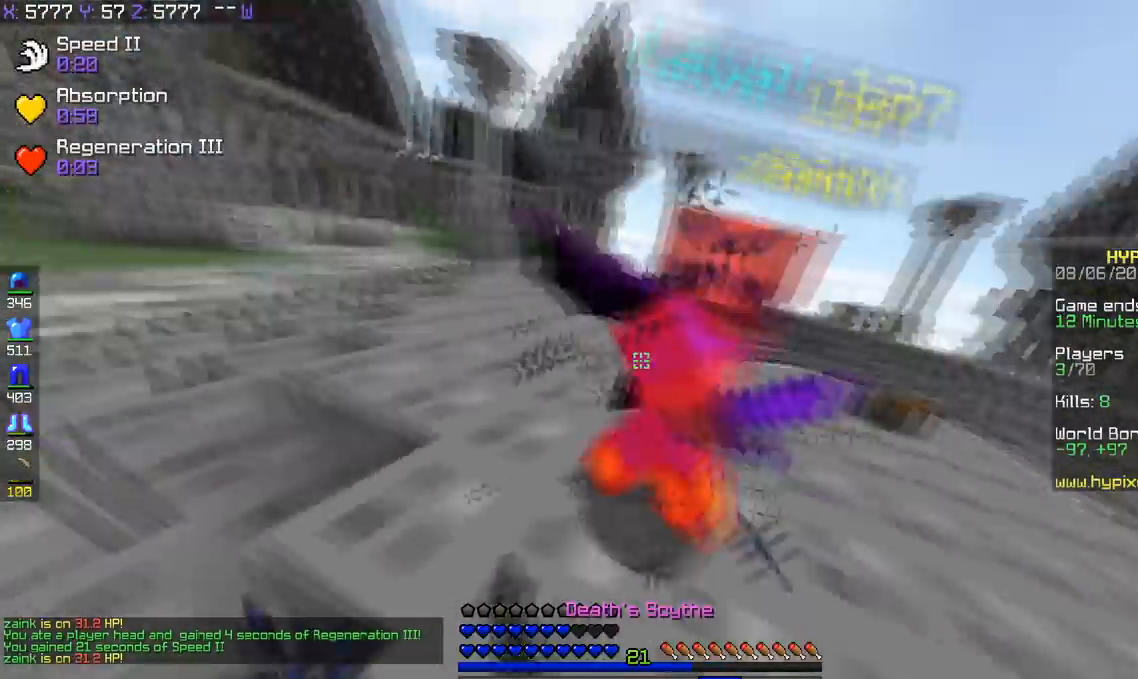
{"keys": ["w"], "events": []}
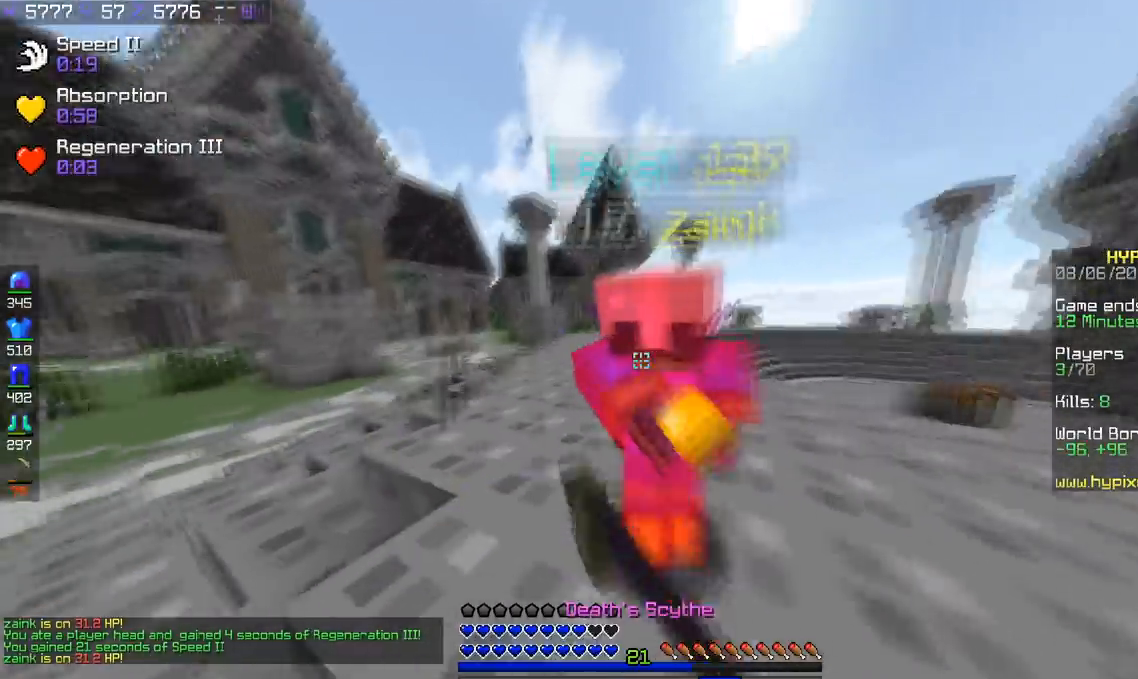
{"keys": ["d", "w"], "events": [[467, "d", "down"]]}
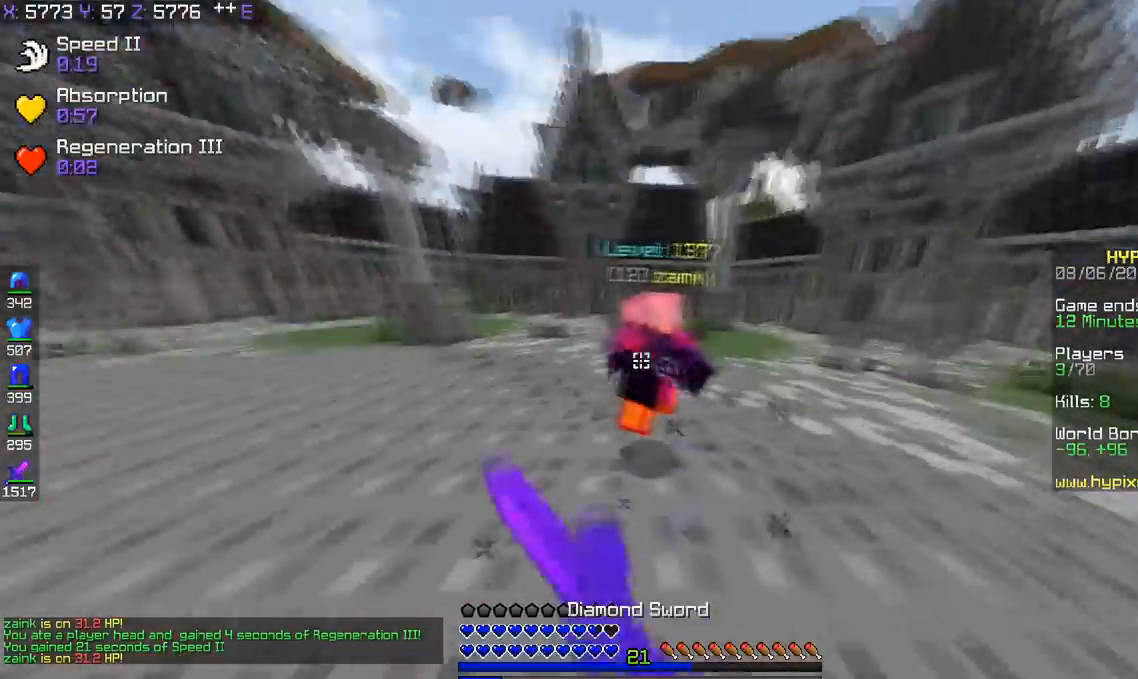
{"keys": ["d", "w"], "events": []}
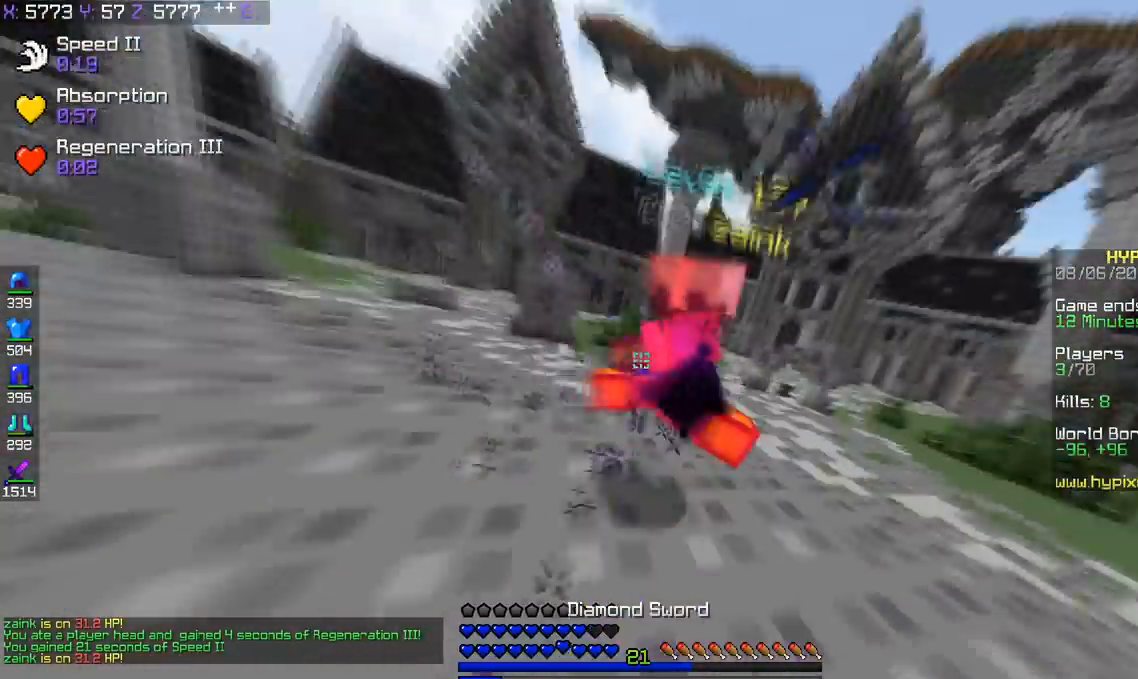
{"keys": ["d", "w"], "events": []}